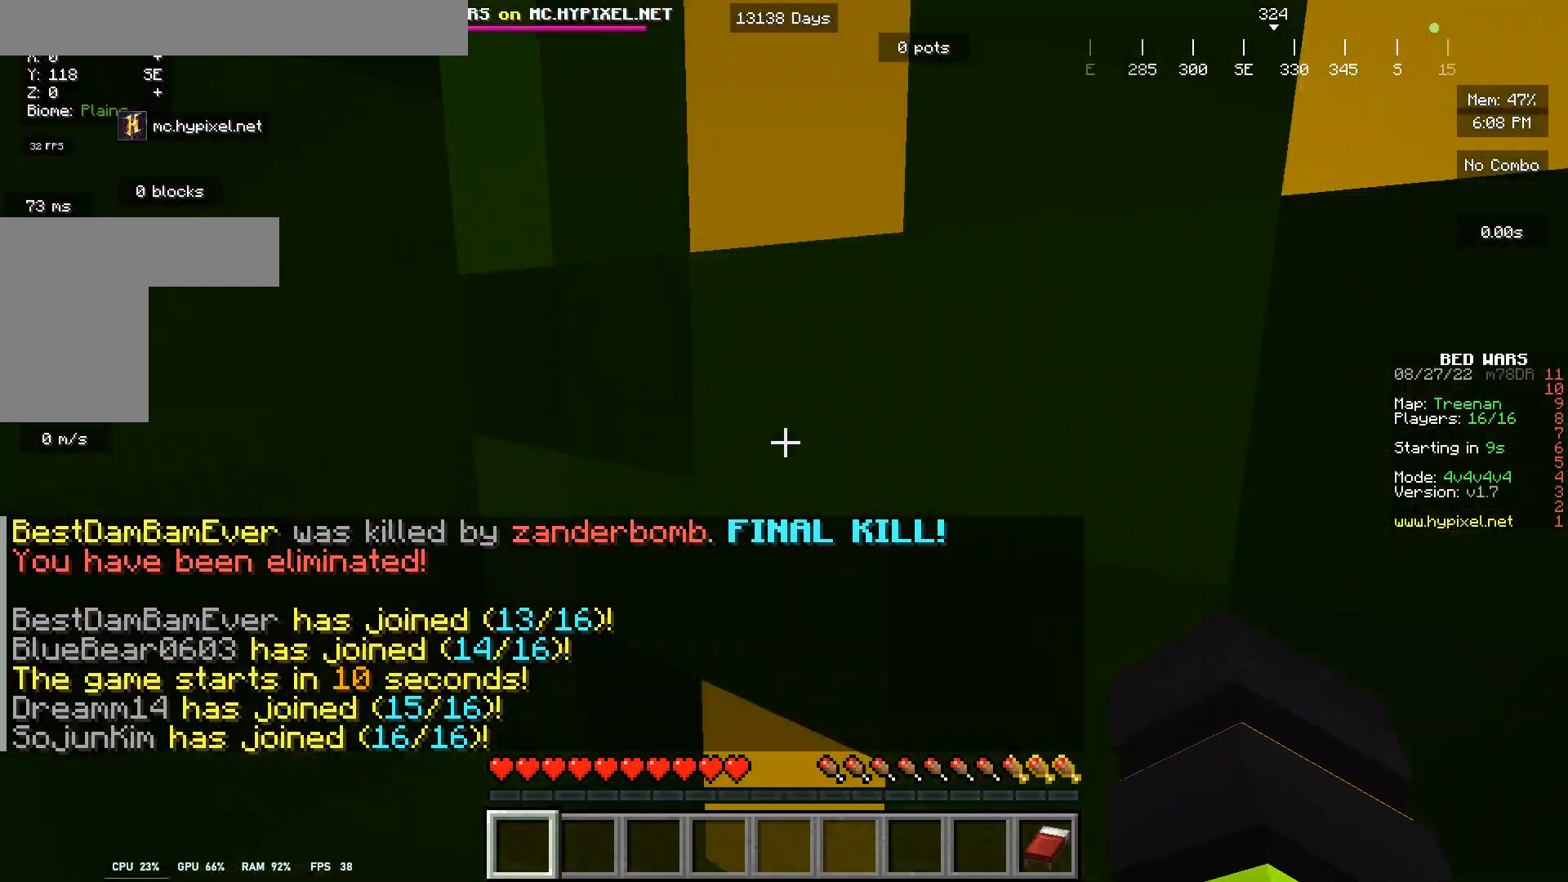
Gameplay with keyboard and mouse; each line is a JSON object with the keys and mouse buttons held at the frame after it. "events" lists presses ("down") and releases ("up") of "a", "d", "s", "w", "mouse_left" and "mouse_right" between this image and that frame as [ms after this image, input, new state], when the widget could be followed in between. "mouse_left", "mouse_right" = the "left", "right" buttons of the "mouse" list. No other keys are recorded. Fast repeated clicks can show as one long hold. Mouse movement is not recorded.
{"keys": ["w"], "mouse": [], "events": [[333, "w", "down"]]}
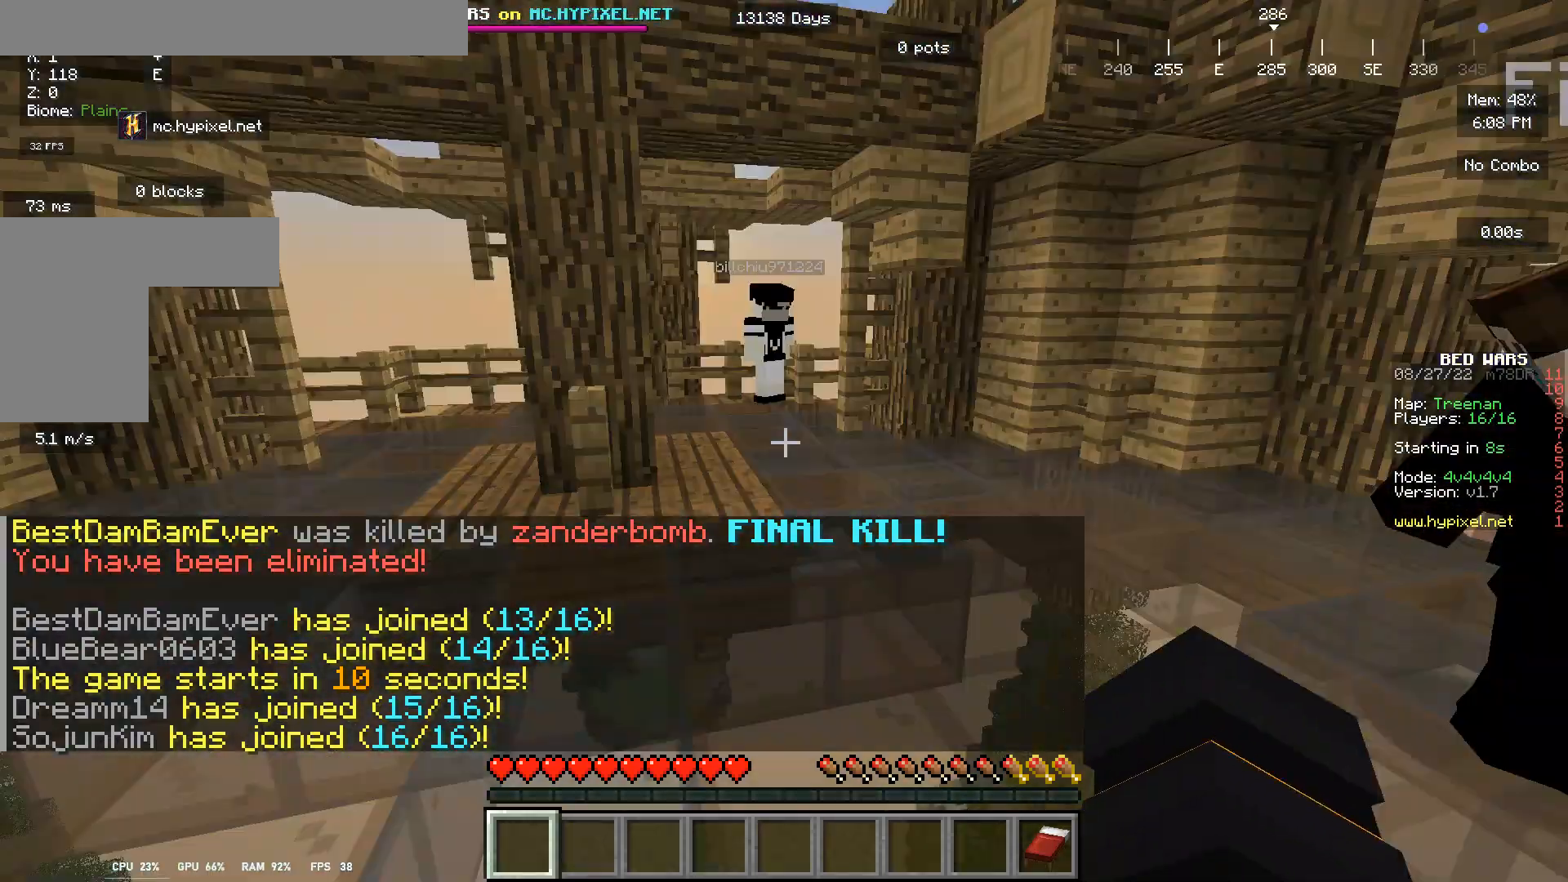
{"keys": ["w"], "mouse": [], "events": [[133, "mouse_left", "down"], [167, "mouse_left", "up"], [333, "mouse_left", "down"], [500, "mouse_left", "up"]]}
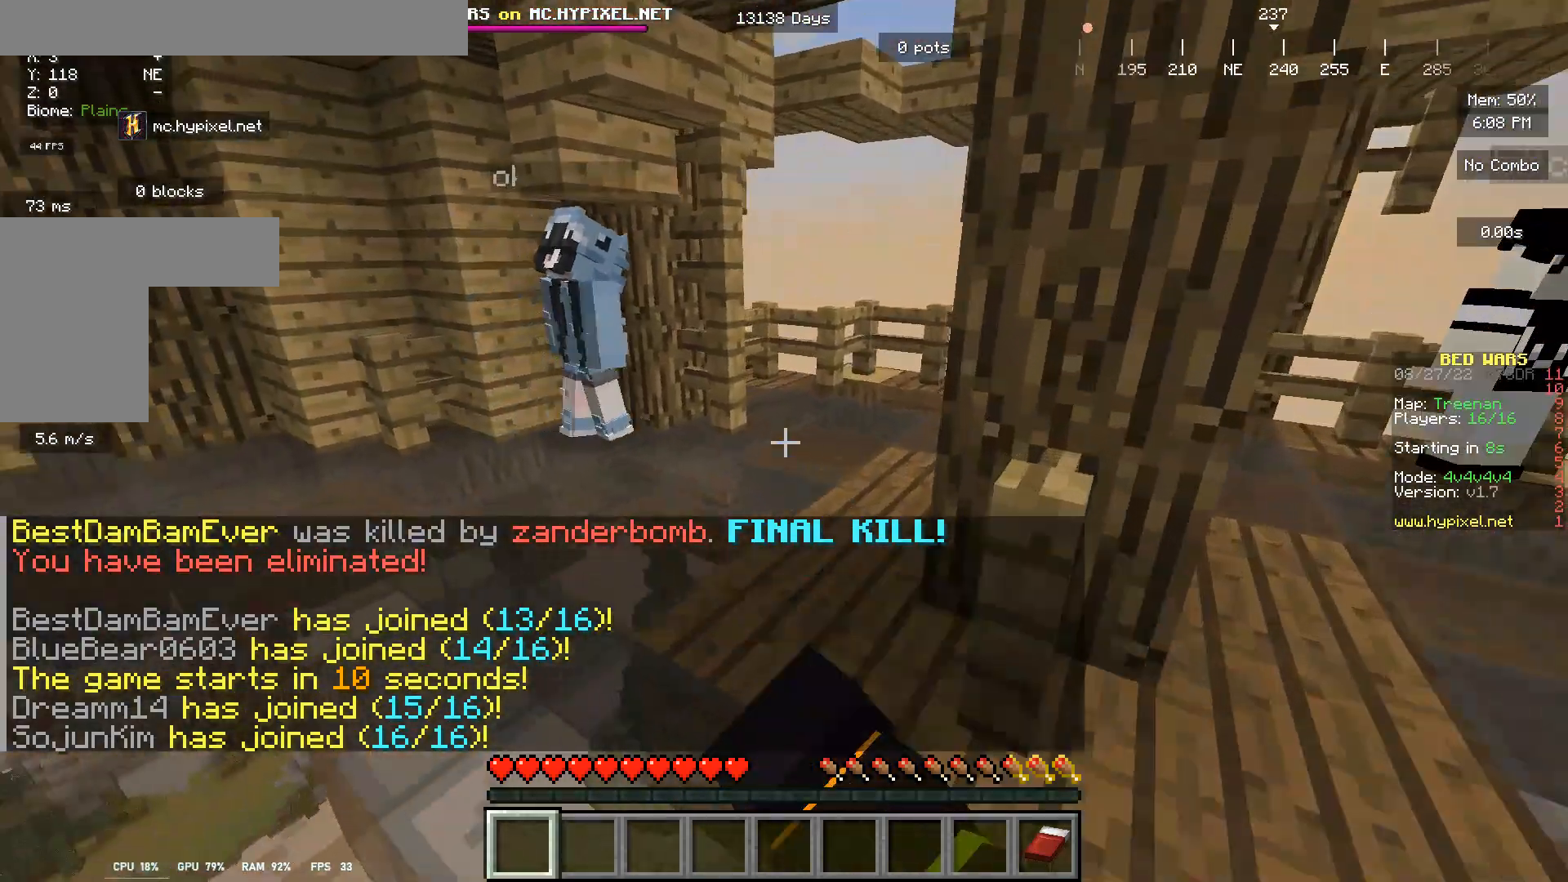
{"keys": ["w"], "mouse": [], "events": []}
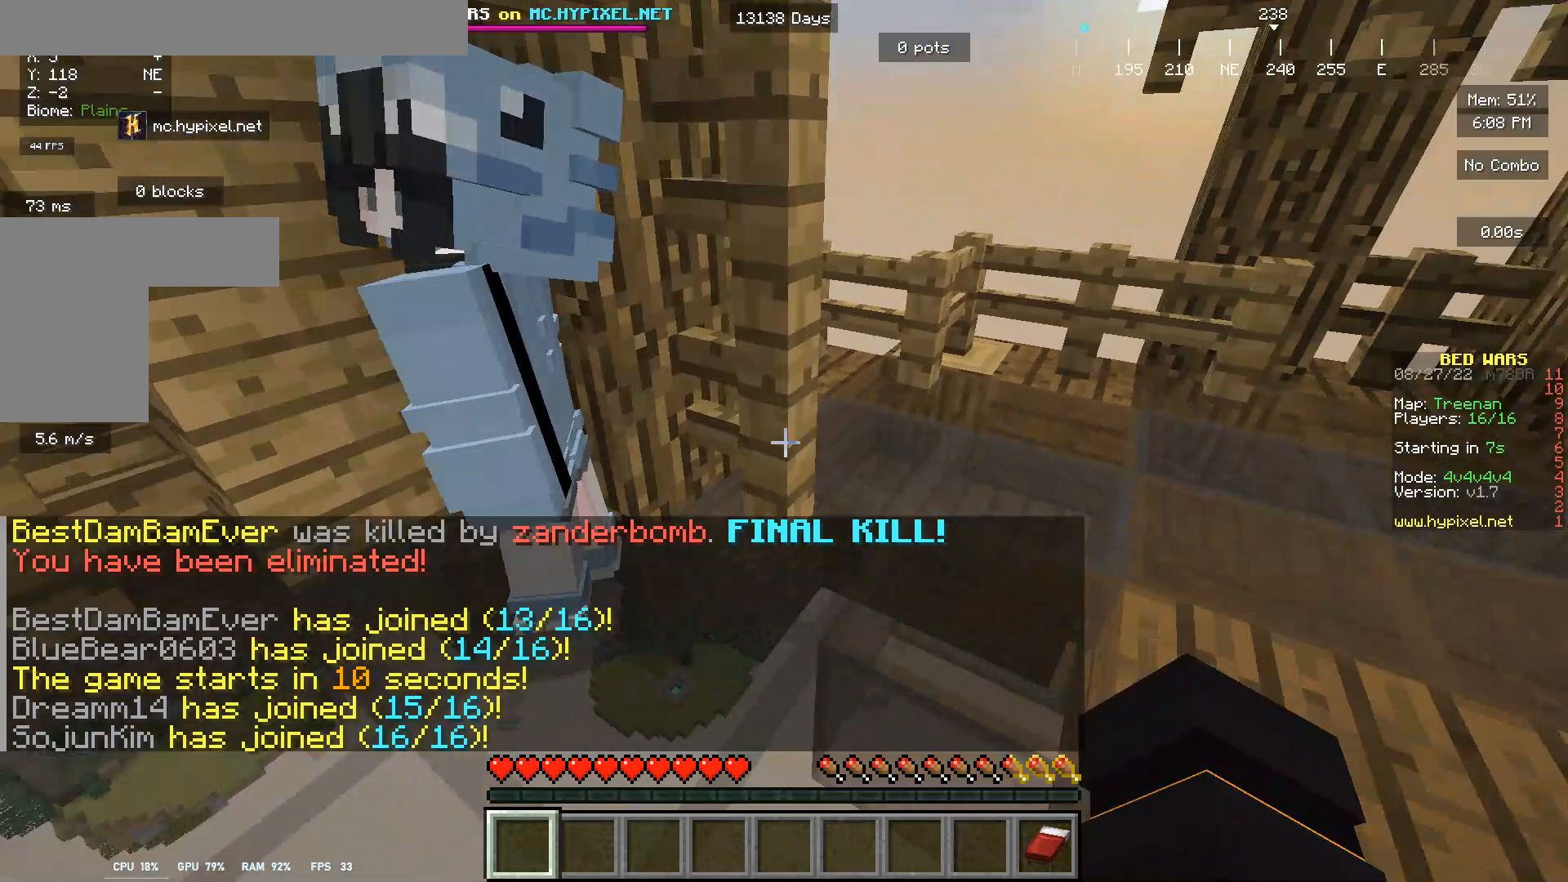
{"keys": [], "mouse": [], "events": [[67, "w", "up"]]}
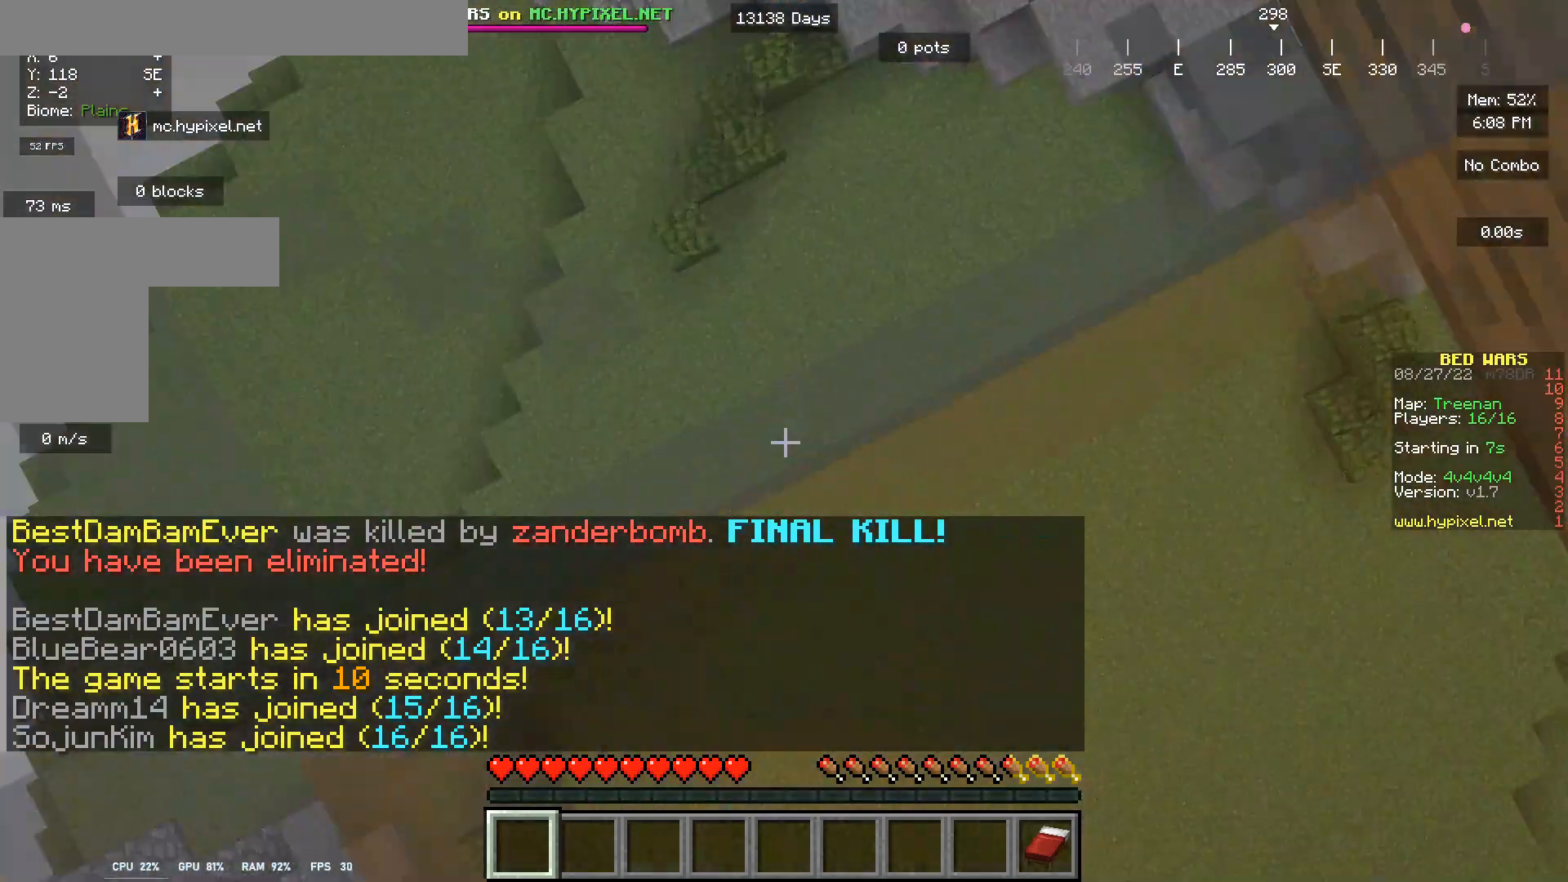
{"keys": [], "mouse": [], "events": [[267, "a", "down"], [367, "a", "up"]]}
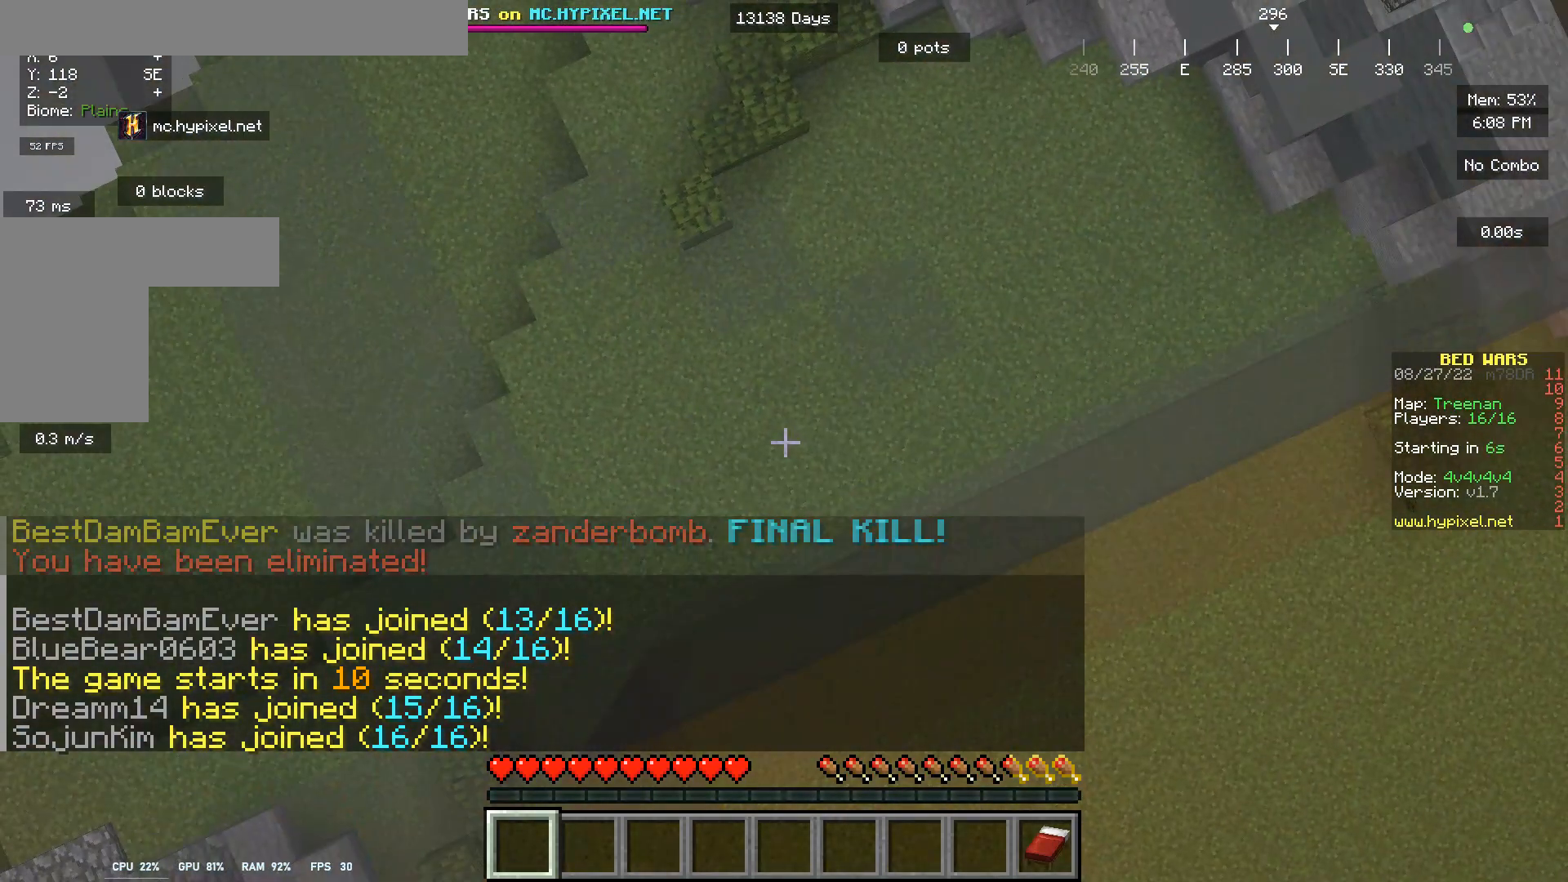
{"keys": ["w"], "mouse": [], "events": [[400, "w", "down"]]}
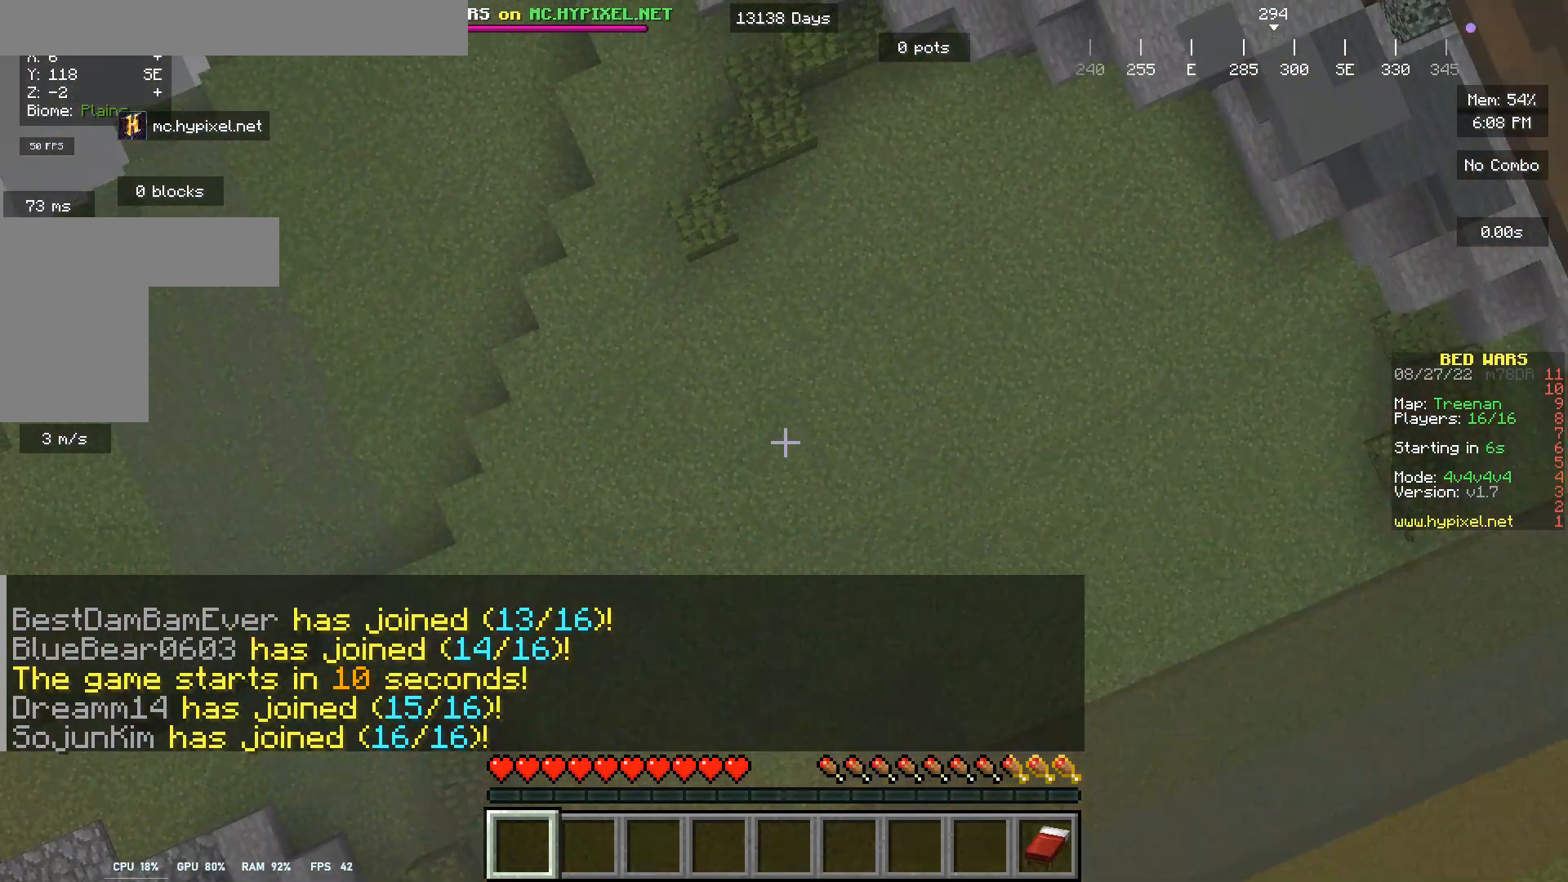
{"keys": [], "mouse": [], "events": [[100, "w", "up"]]}